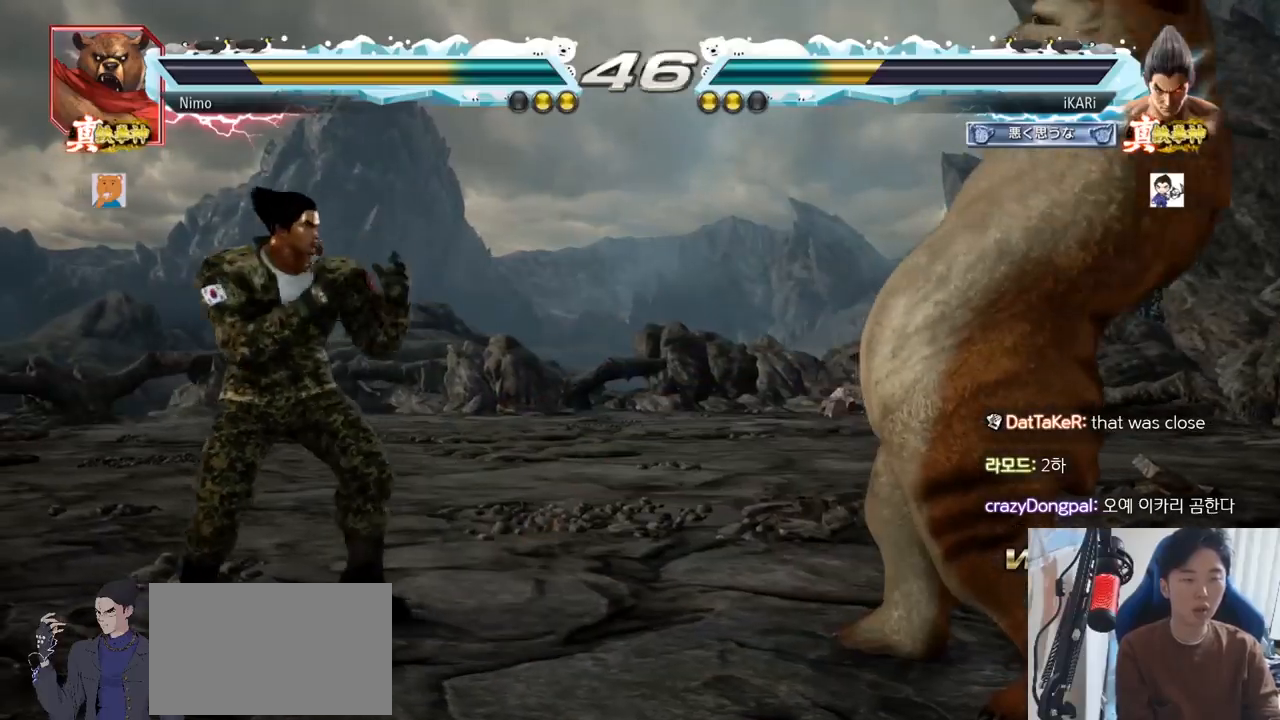
Gameplay with a controller (arcade stick); each line is a JSON object with the inputs held at the frame after it. "events" lists button and stick changes between this image and that frame as [ms after this image, input, new state], when the widget could be followed in between. Not read: L3 R3.
{"buttons": [], "left_stick": "center", "events": [[67, "left_stick", "right"], [117, "TRIANGLE", "down"], [117, "left_stick", "center"], [200, "TRIANGLE", "up"]]}
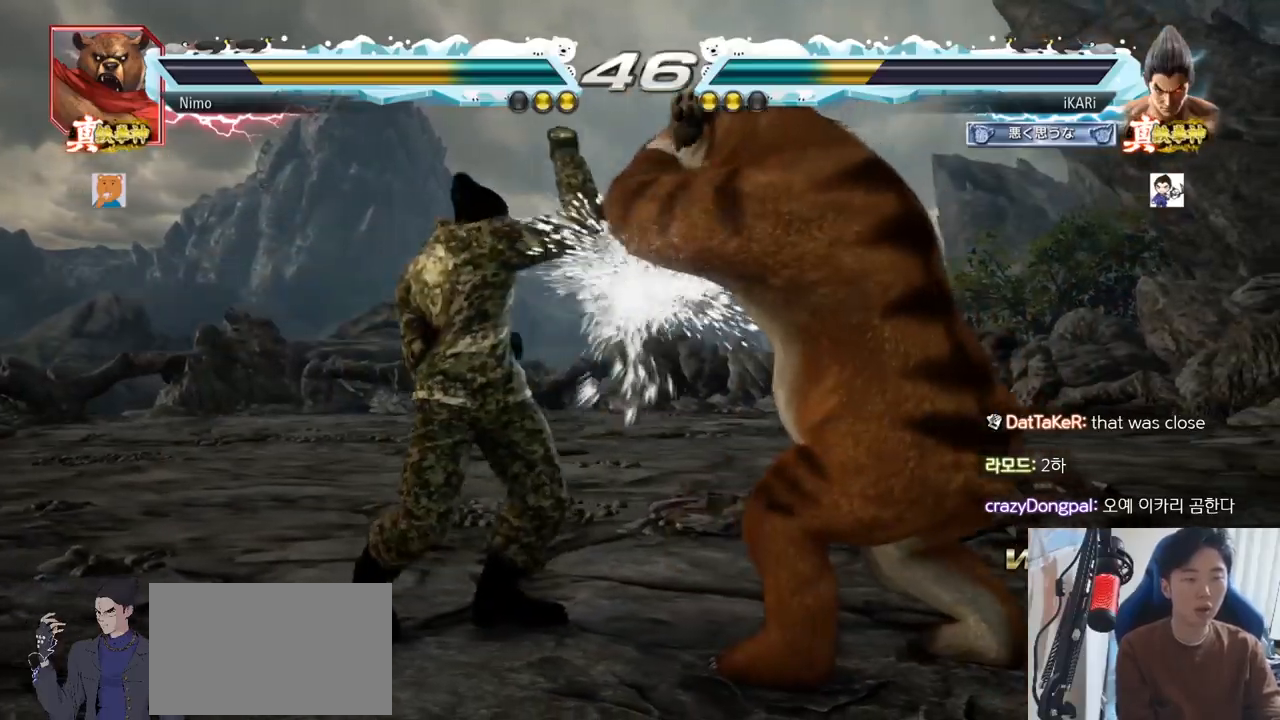
{"buttons": ["CIRCLE"], "left_stick": "center", "events": [[150, "left_stick", "left"], [467, "left_stick", "center"], [500, "CIRCLE", "down"]]}
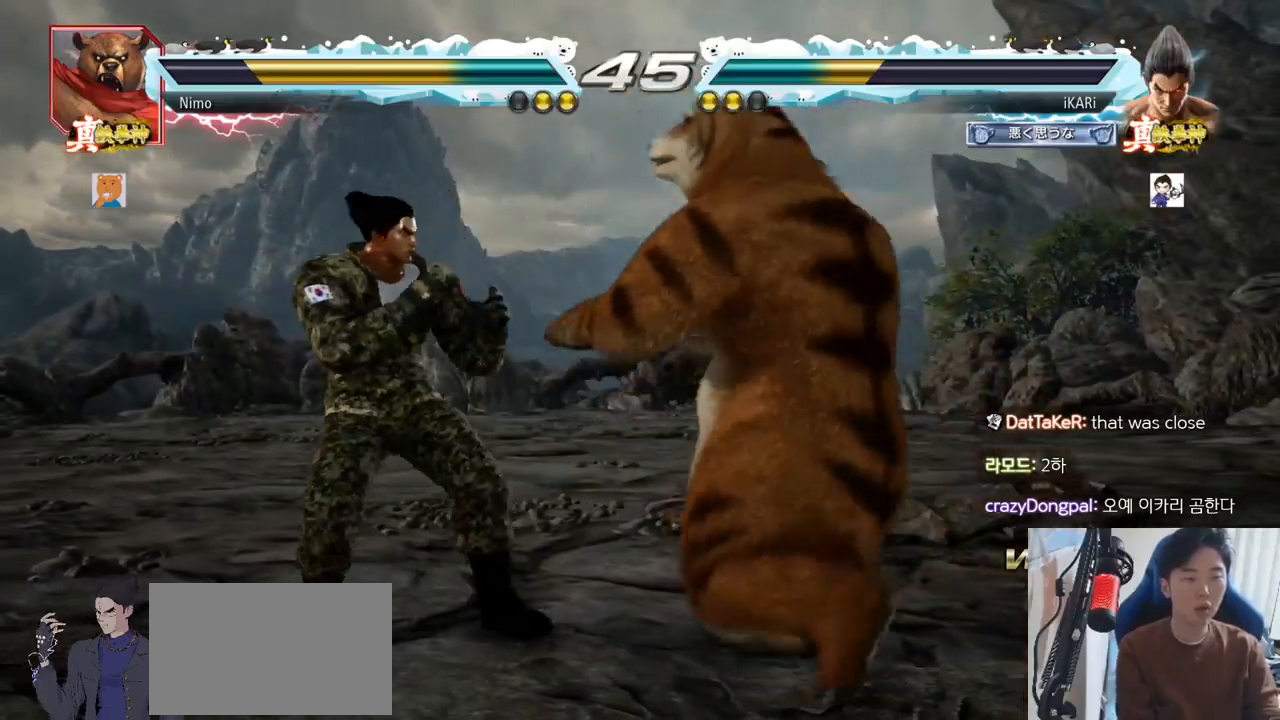
{"buttons": [], "left_stick": "center", "events": [[50, "CIRCLE", "up"], [100, "TRIANGLE", "down"], [150, "TRIANGLE", "up"]]}
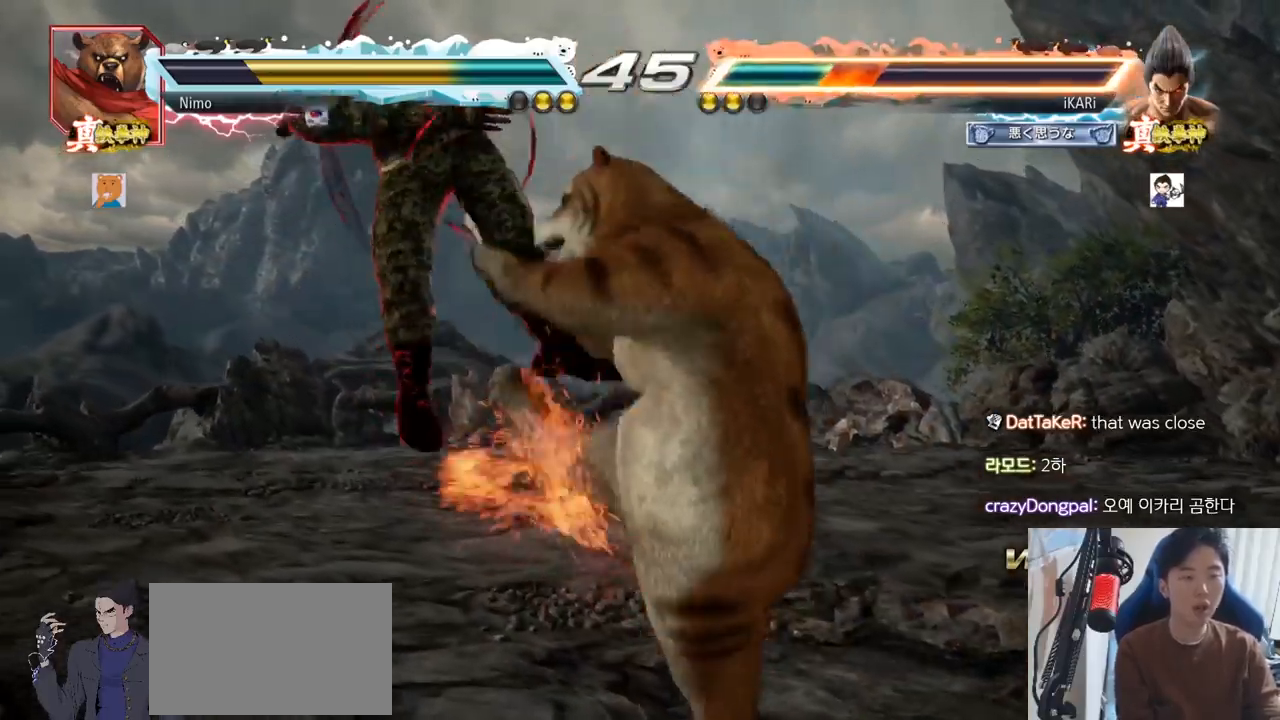
{"buttons": ["SQUARE"], "left_stick": "center", "events": [[116, "TRIANGLE", "down"], [133, "SQUARE", "down"], [200, "TRIANGLE", "up"], [233, "TRIANGLE", "down"], [333, "TRIANGLE", "up"], [350, "SQUARE", "up"], [467, "SQUARE", "down"], [467, "TRIANGLE", "down"], [483, "TRIANGLE", "up"]]}
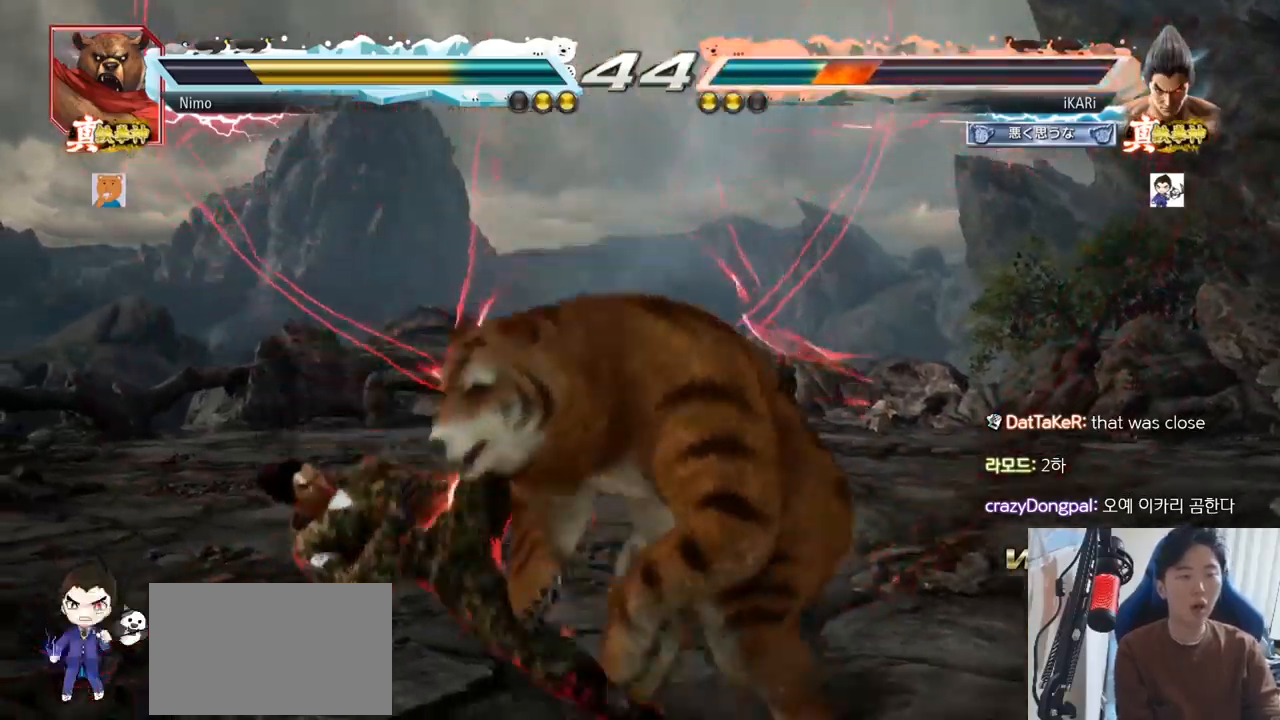
{"buttons": [], "left_stick": "center", "events": [[50, "SQUARE", "up"], [50, "TRIANGLE", "down"], [67, "SQUARE", "down"], [150, "TRIANGLE", "up"], [167, "TRIANGLE", "down"], [300, "SQUARE", "up"], [334, "TRIANGLE", "up"]]}